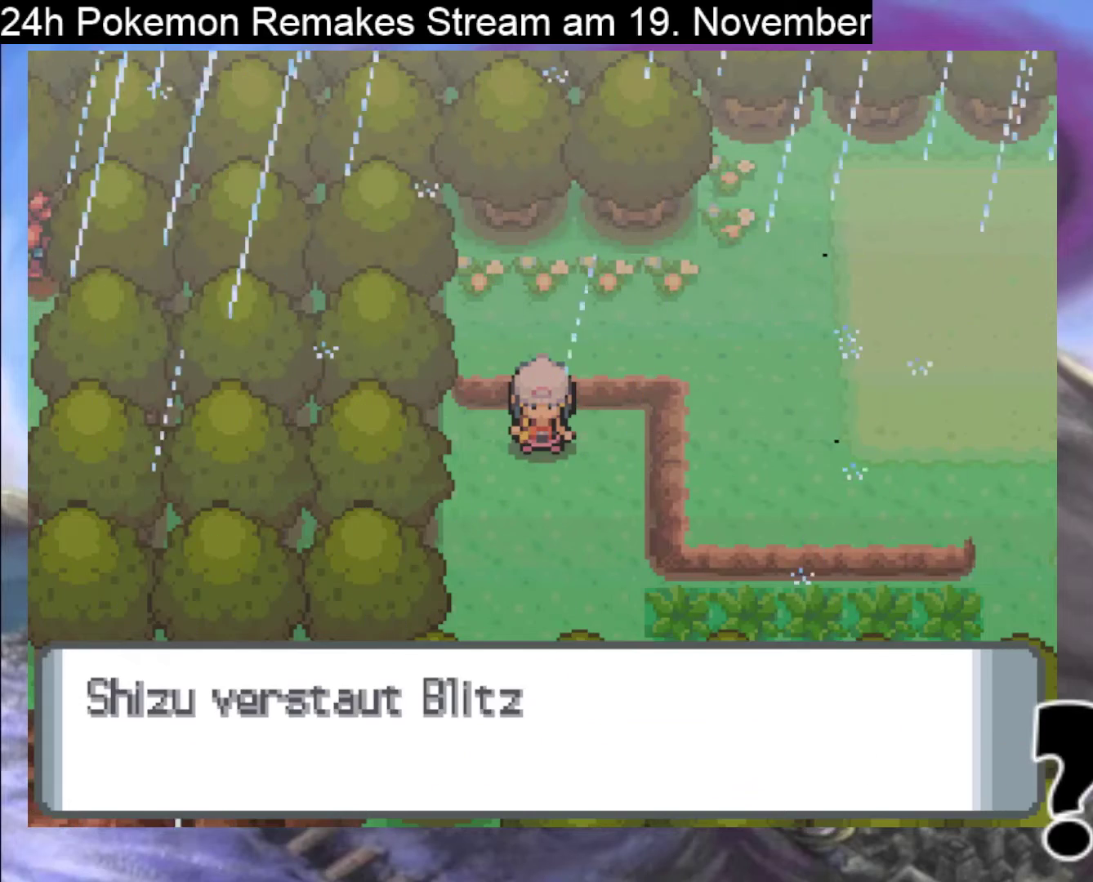
Gameplay with a controller (Nintendo layout); each line is a JSON object with the inputs held at the frame after it. "events" lists button and stick changes between this image and that frame as [ms after this image, input, new state], when the widget could be followed in between. Not read: L1 L3 R3.
{"buttons": [], "events": [[433, "B", "up"]]}
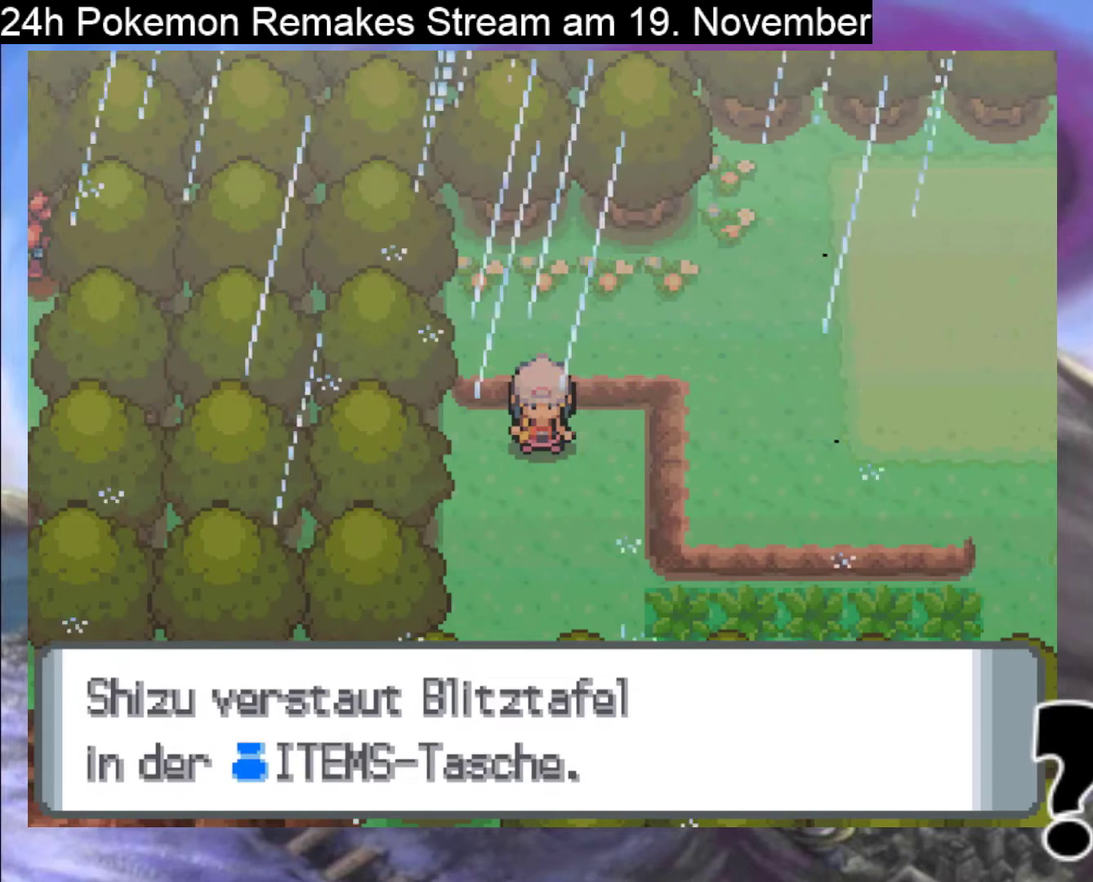
{"buttons": ["B", "DPAD_RIGHT"], "events": [[33, "B", "down"], [200, "DPAD_DOWN", "down"], [333, "DPAD_DOWN", "up"], [400, "DPAD_RIGHT", "down"]]}
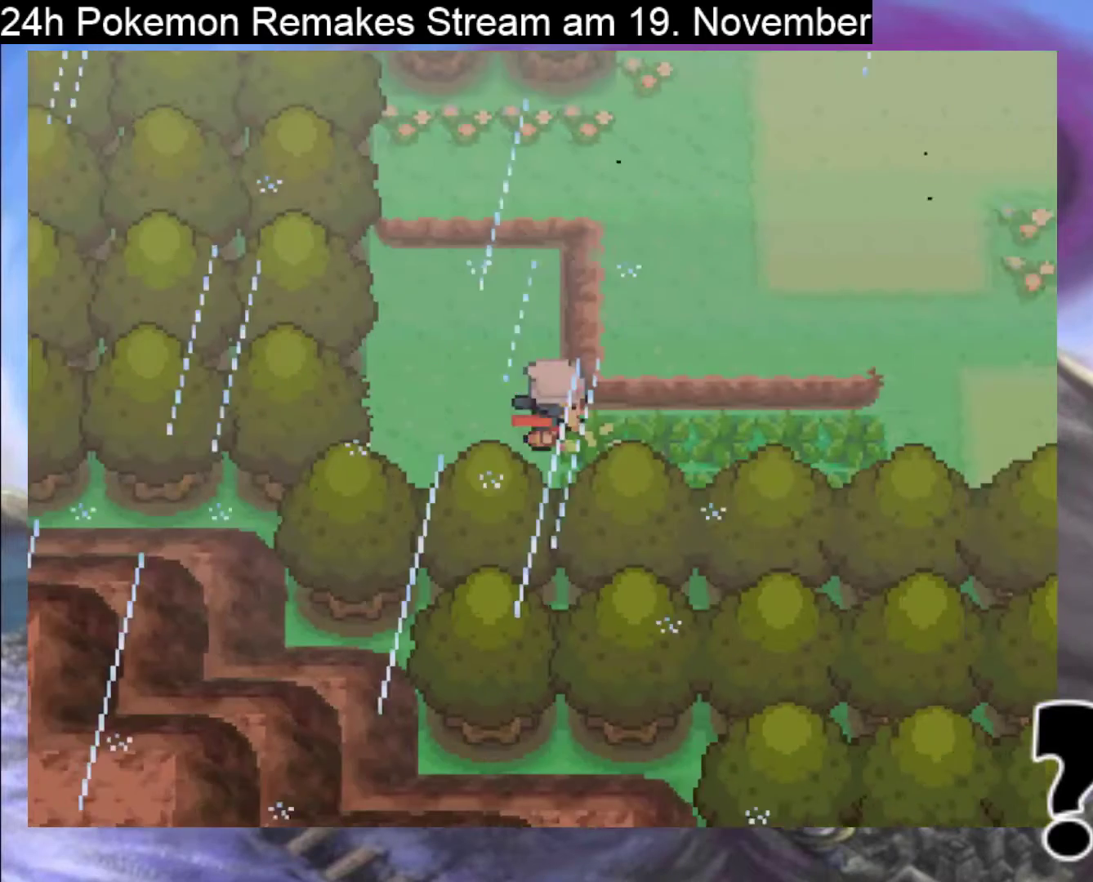
{"buttons": ["B"], "events": [[500, "DPAD_RIGHT", "up"]]}
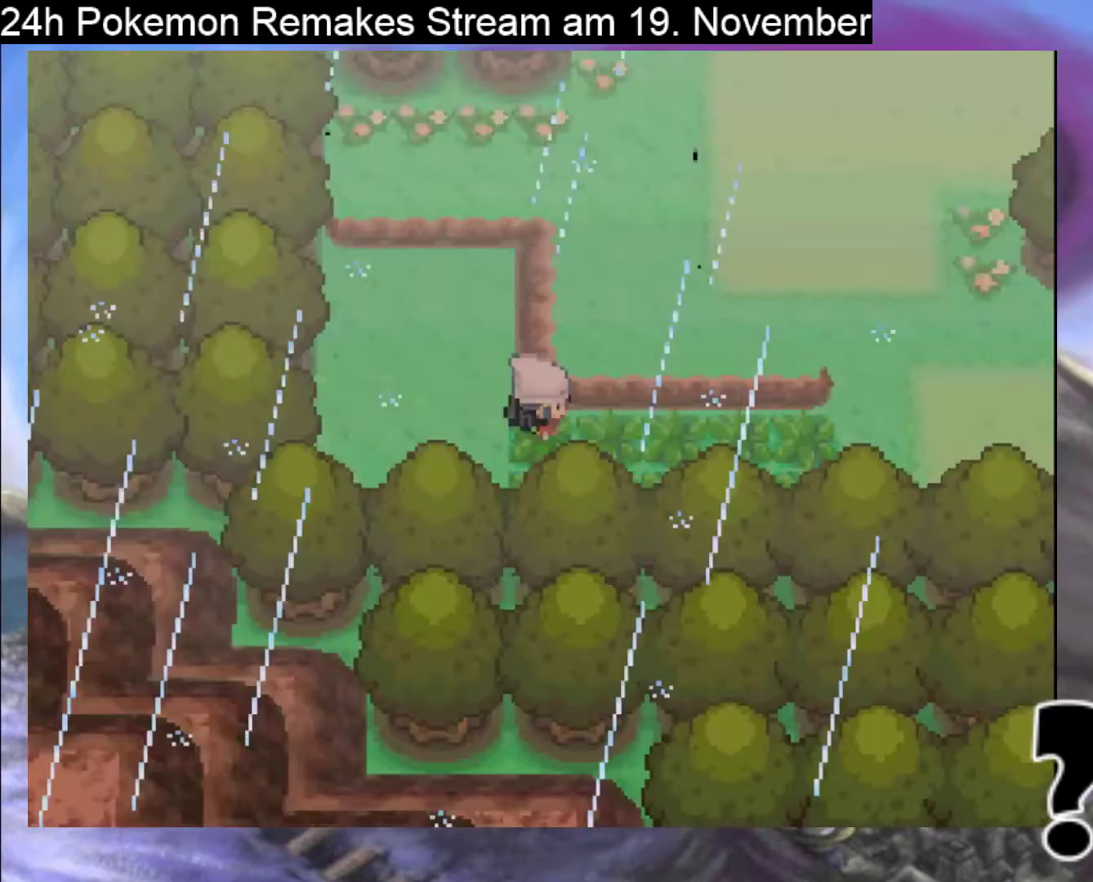
{"buttons": ["A"], "events": [[33, "B", "up"], [167, "A", "down"], [300, "A", "up"], [467, "A", "down"]]}
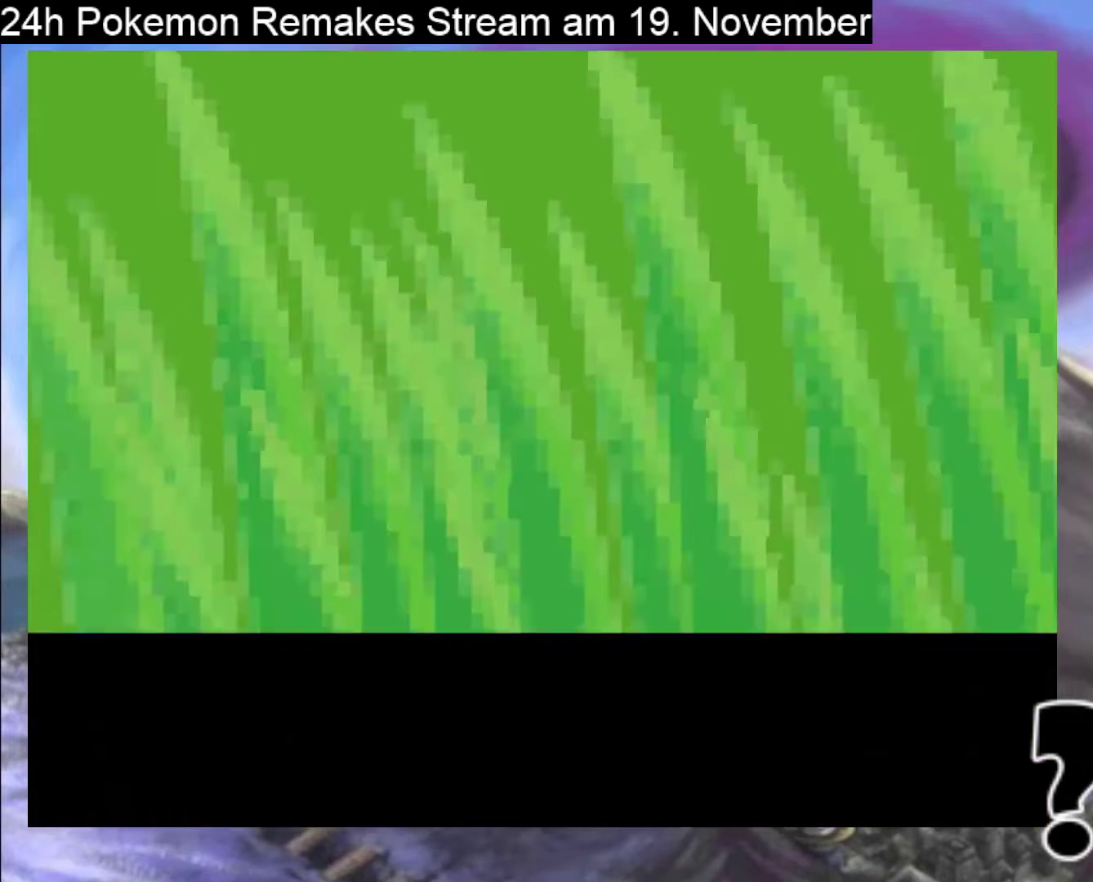
{"buttons": ["A"], "events": [[33, "A", "up"], [200, "A", "down"], [367, "A", "up"], [500, "A", "down"]]}
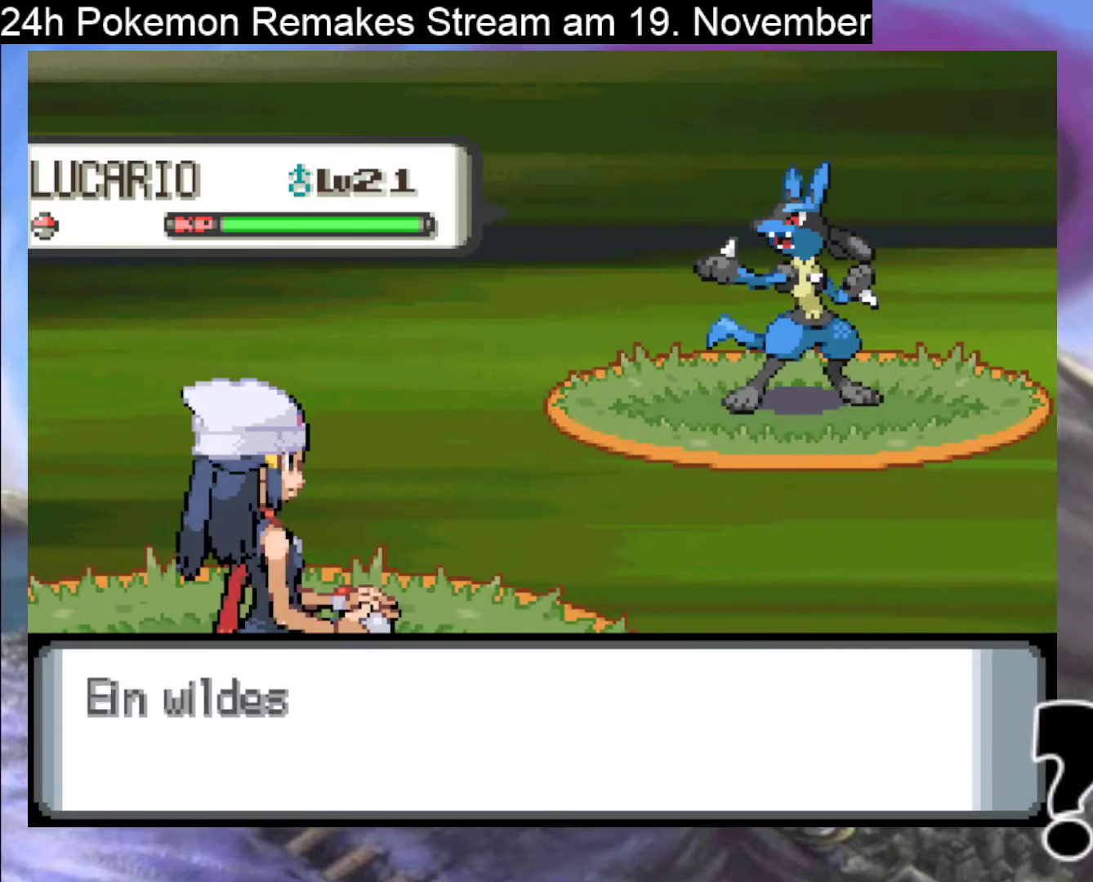
{"buttons": [], "events": [[100, "A", "up"]]}
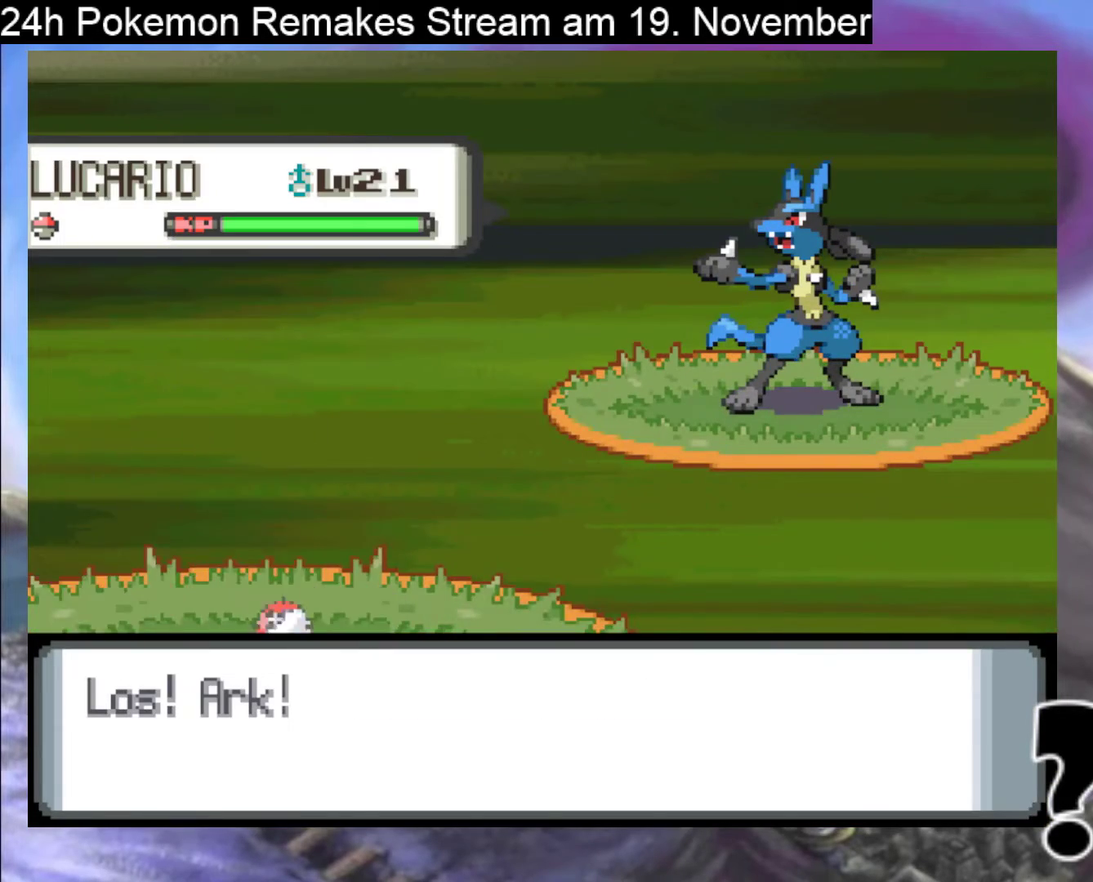
{"buttons": [], "events": [[33, "A", "down"], [200, "A", "up"]]}
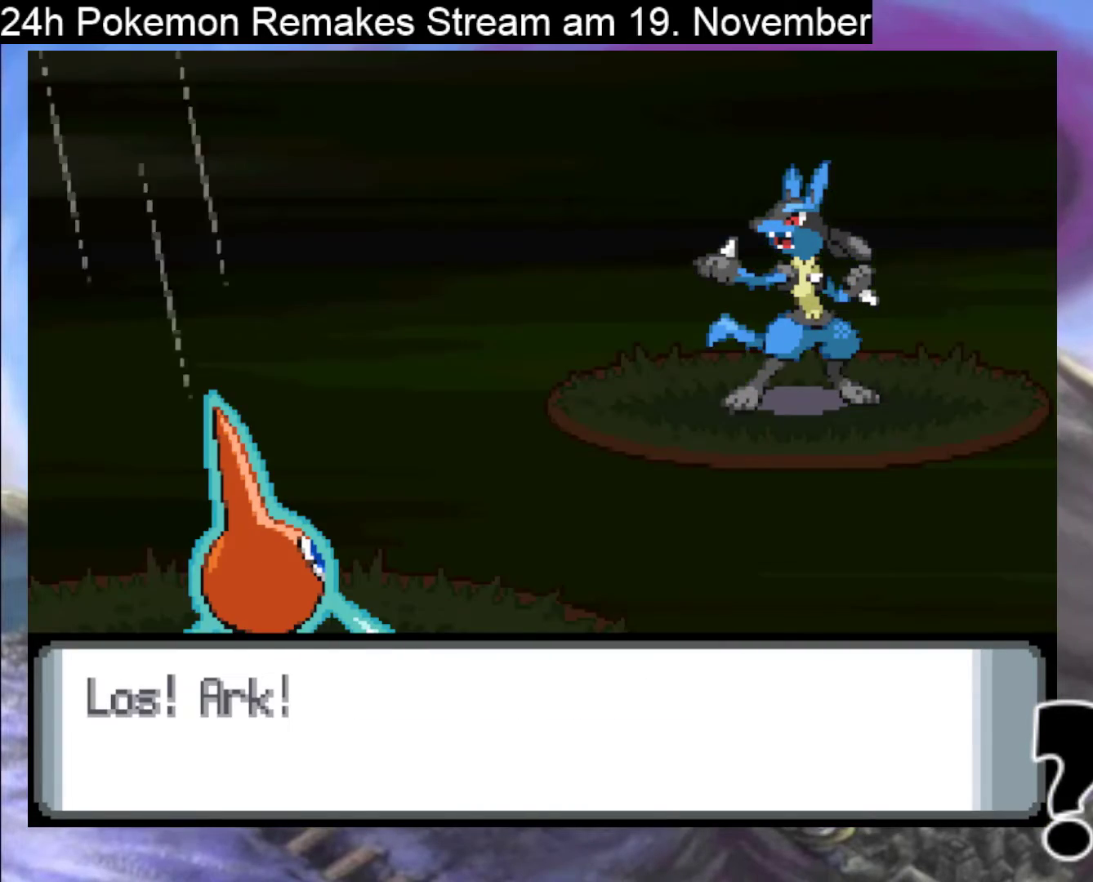
{"buttons": ["A"], "events": [[400, "A", "down"]]}
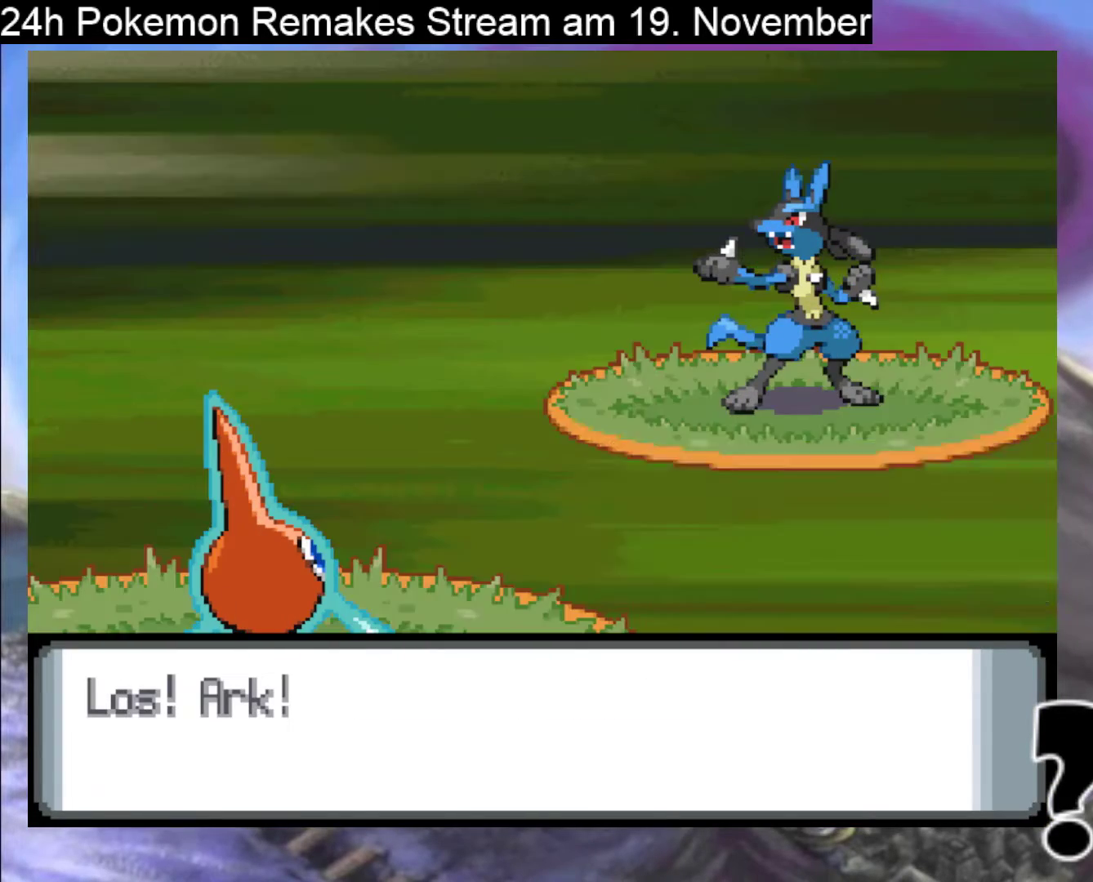
{"buttons": ["A"], "events": [[67, "A", "up"], [167, "A", "down"], [300, "A", "up"], [433, "A", "down"]]}
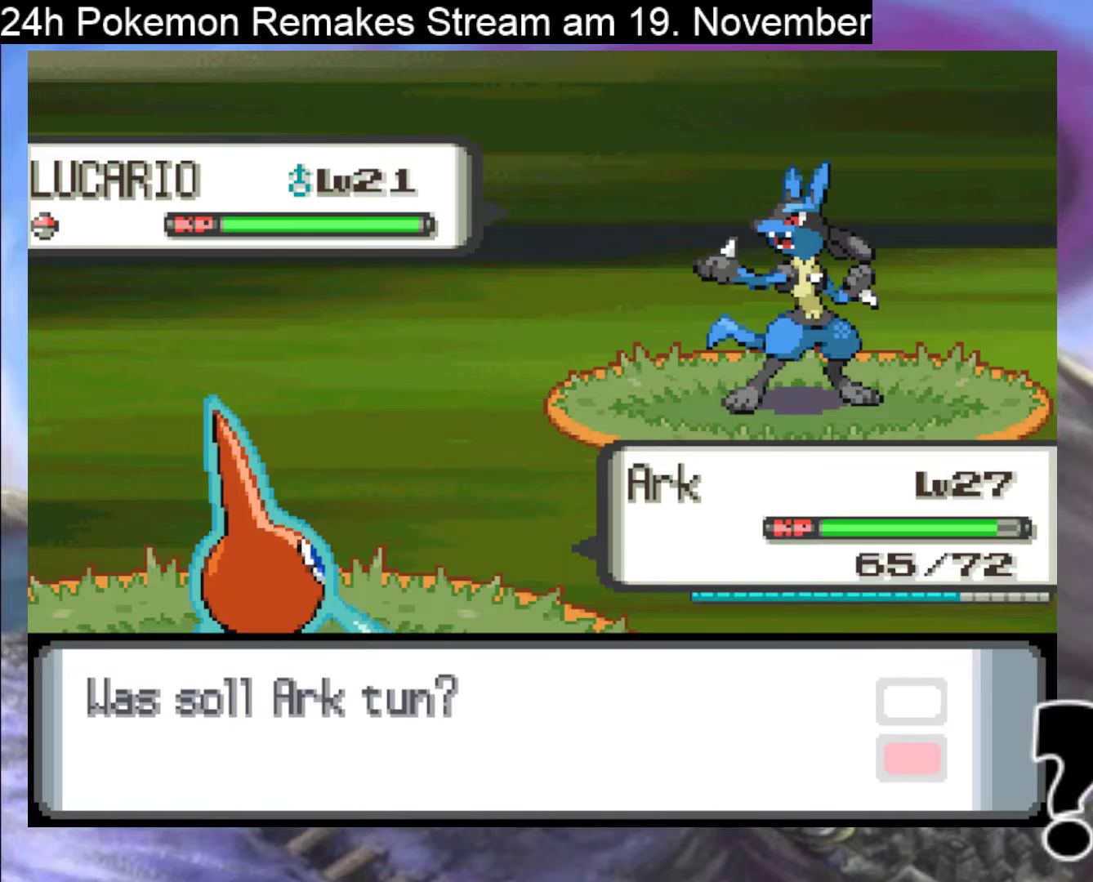
{"buttons": [], "events": [[100, "A", "up"], [300, "A", "down"], [400, "A", "up"]]}
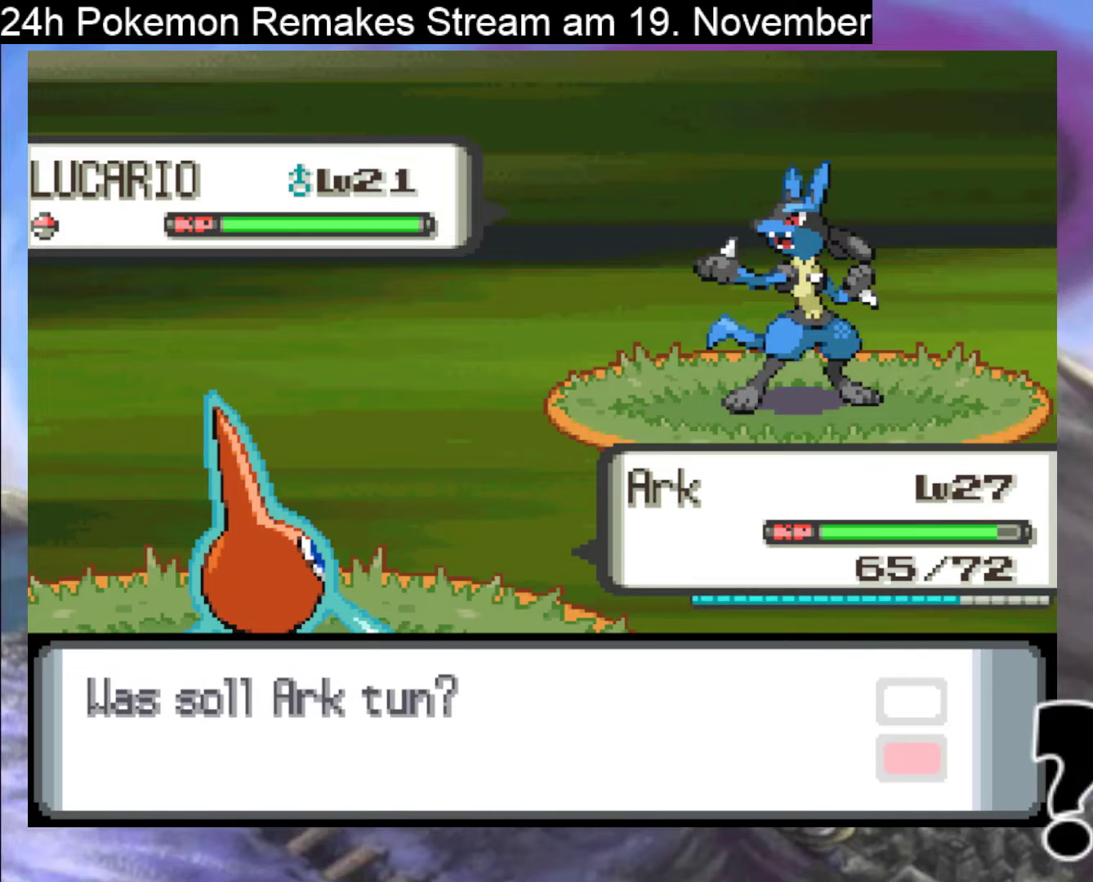
{"buttons": [], "events": [[233, "DPAD_DOWN", "down"], [333, "DPAD_DOWN", "up"]]}
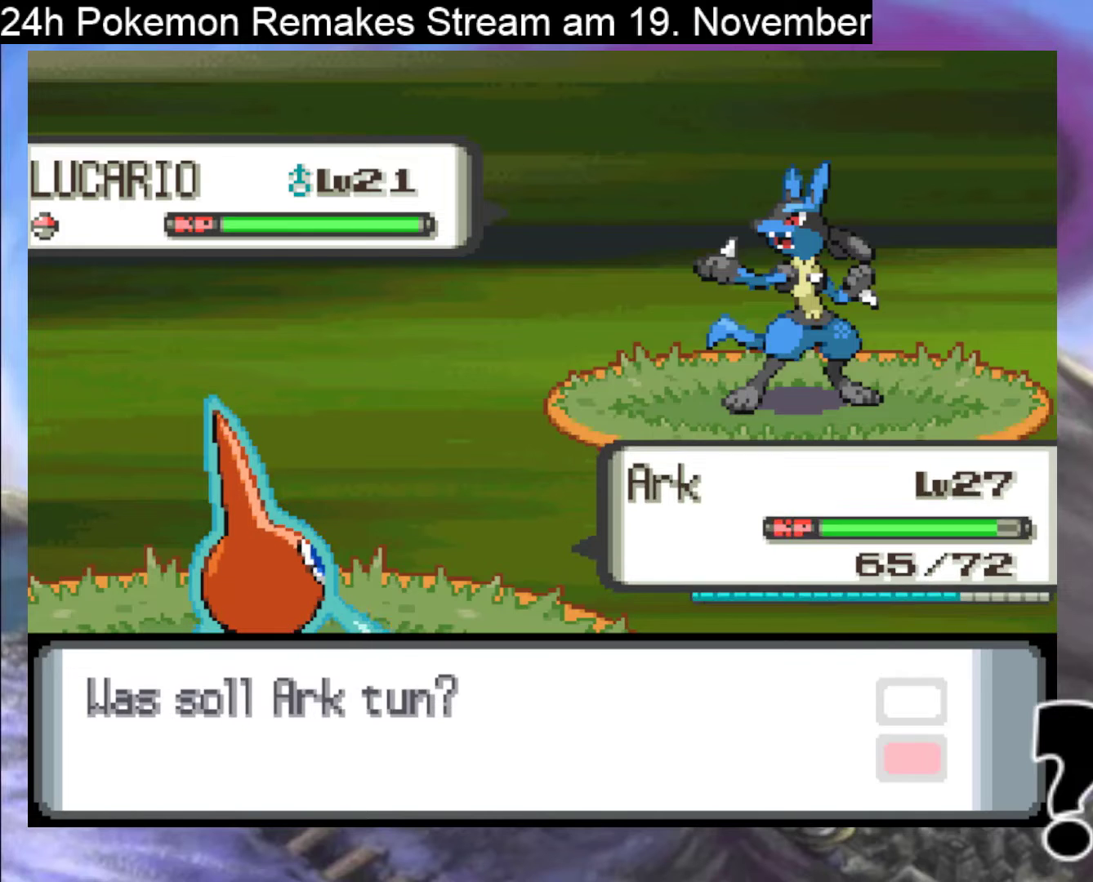
{"buttons": [], "events": []}
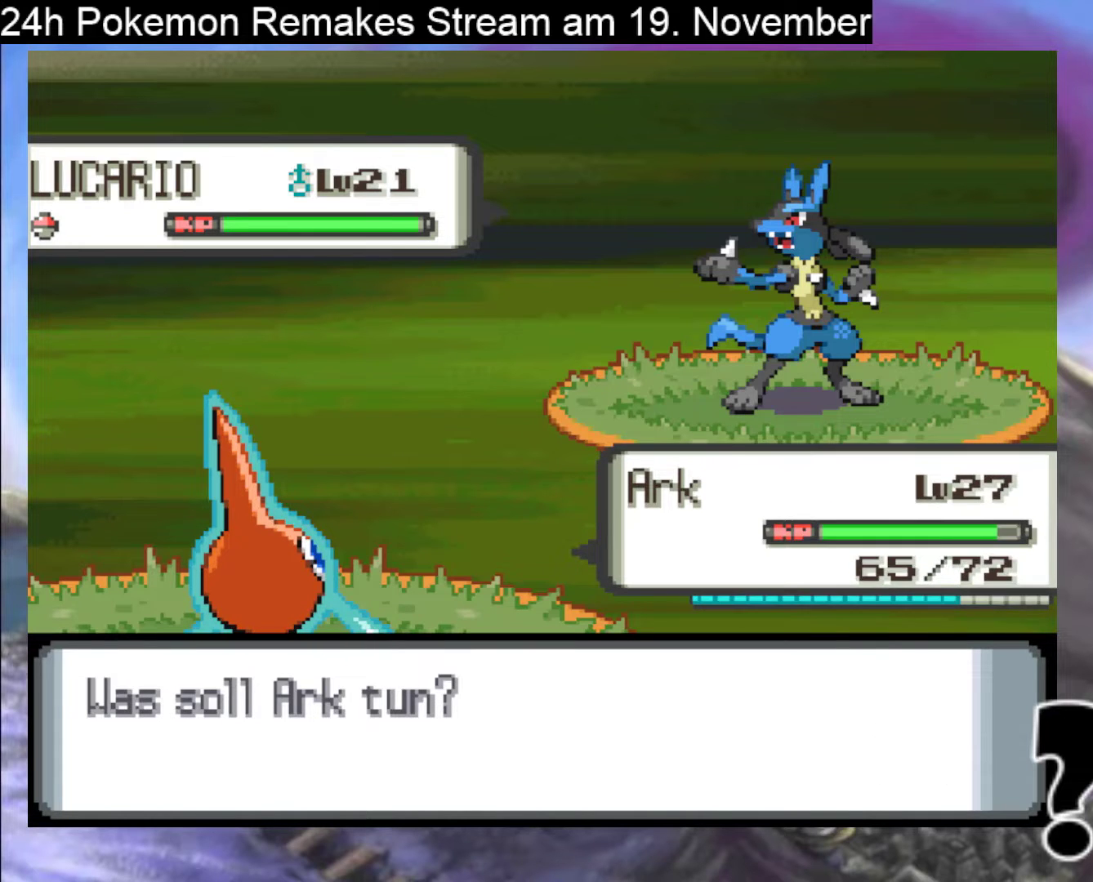
{"buttons": [], "events": []}
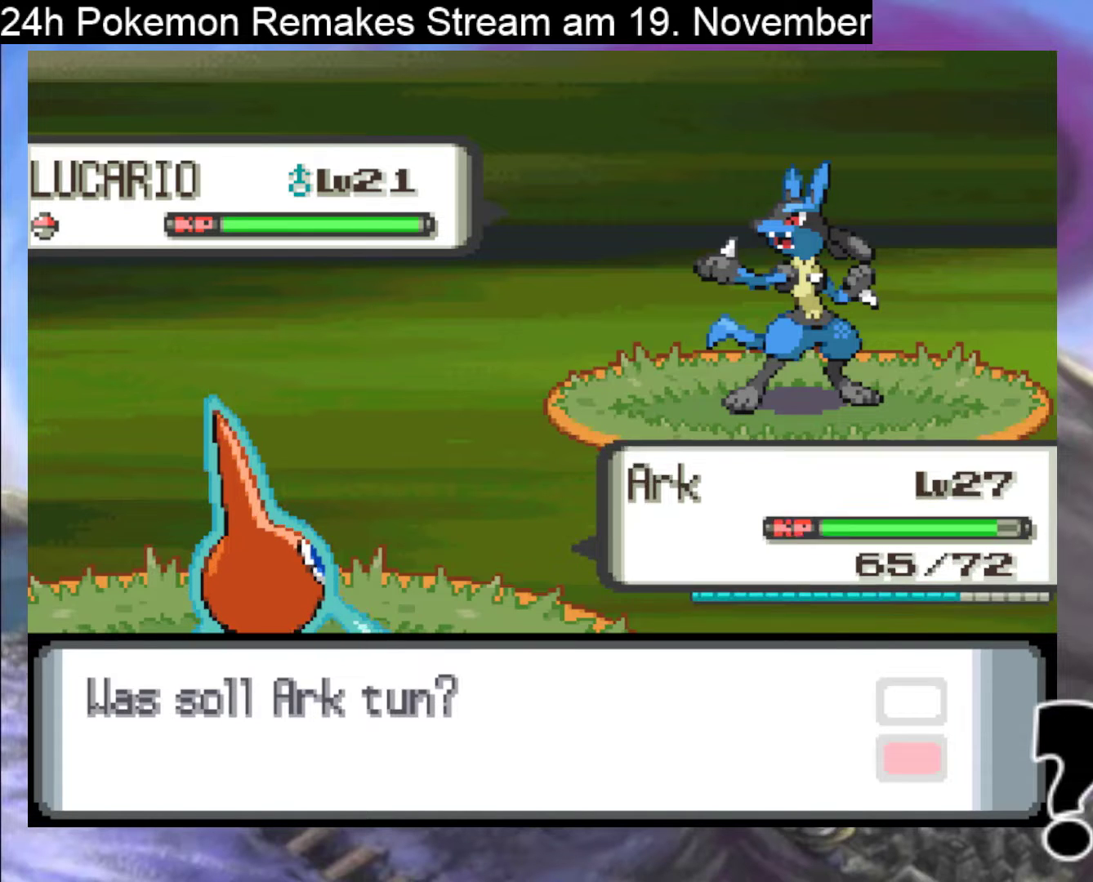
{"buttons": [], "events": []}
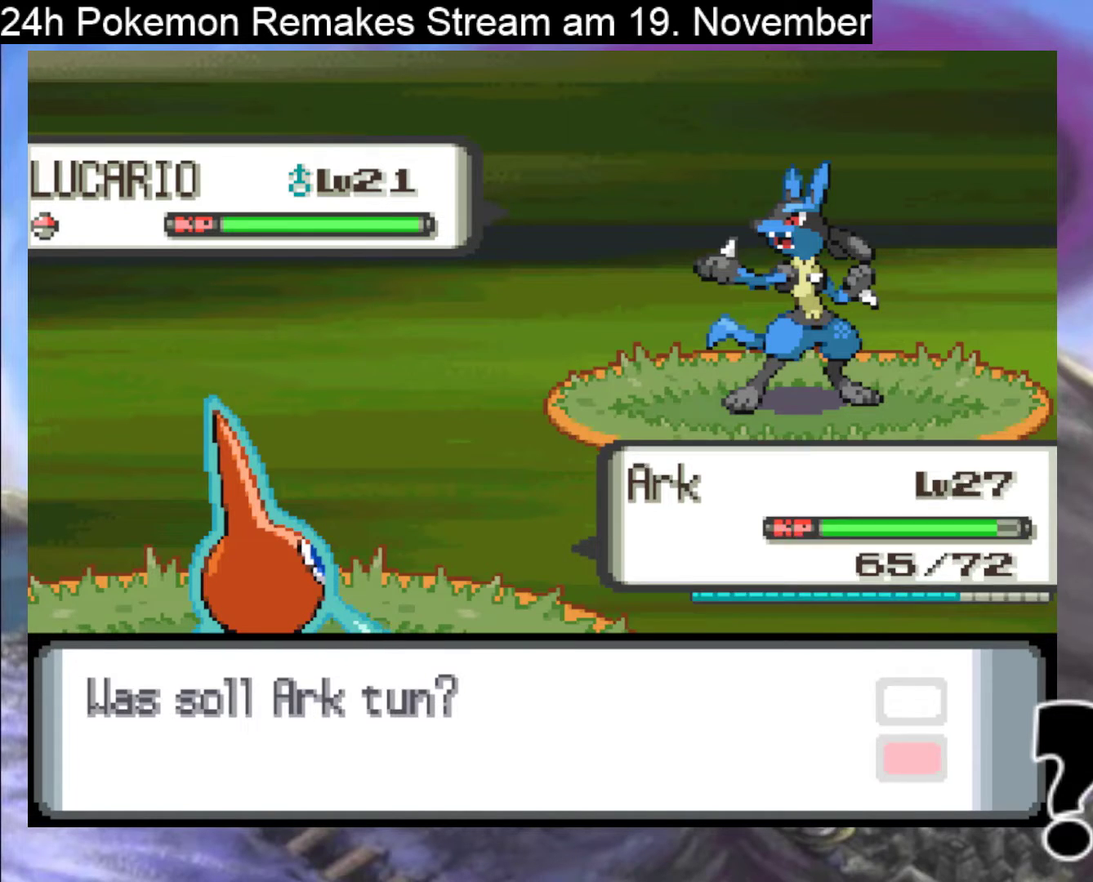
{"buttons": [], "events": [[33, "A", "down"], [133, "A", "up"], [333, "A", "down"], [467, "A", "up"]]}
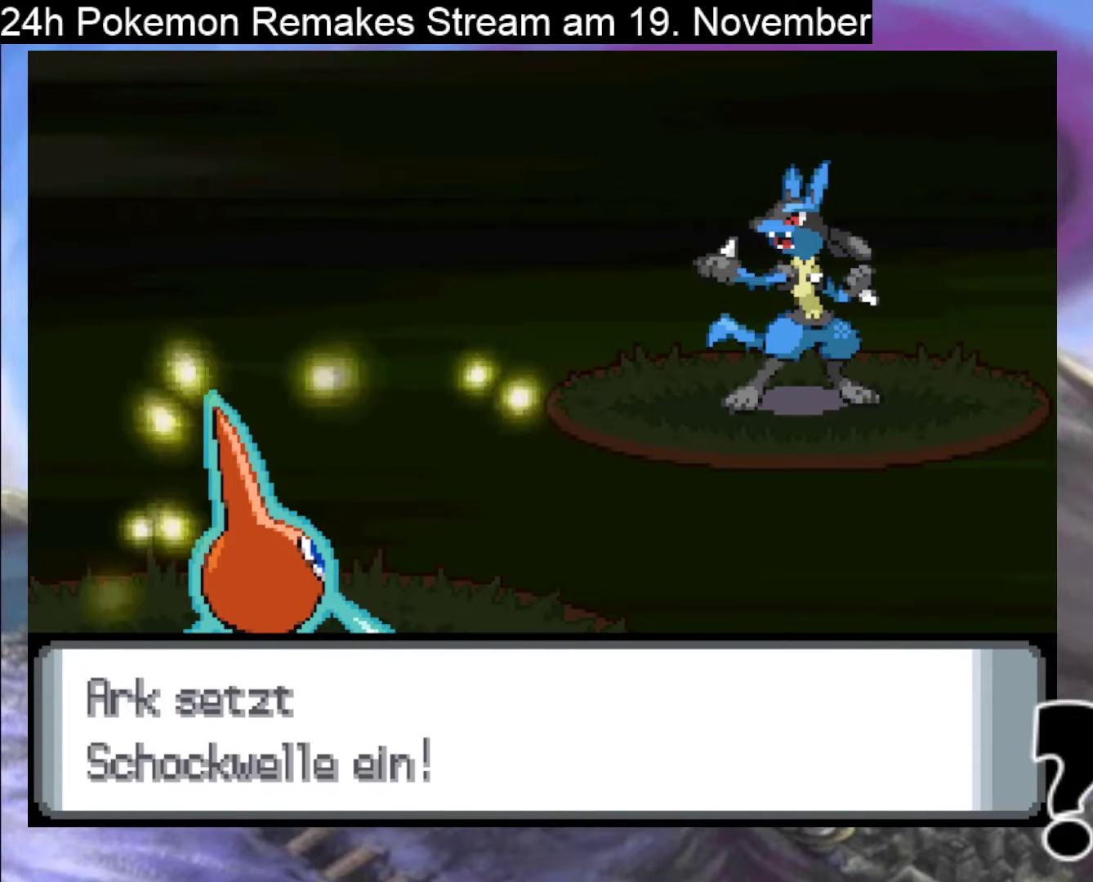
{"buttons": ["A"], "events": [[100, "A", "down"], [200, "A", "up"], [367, "A", "down"]]}
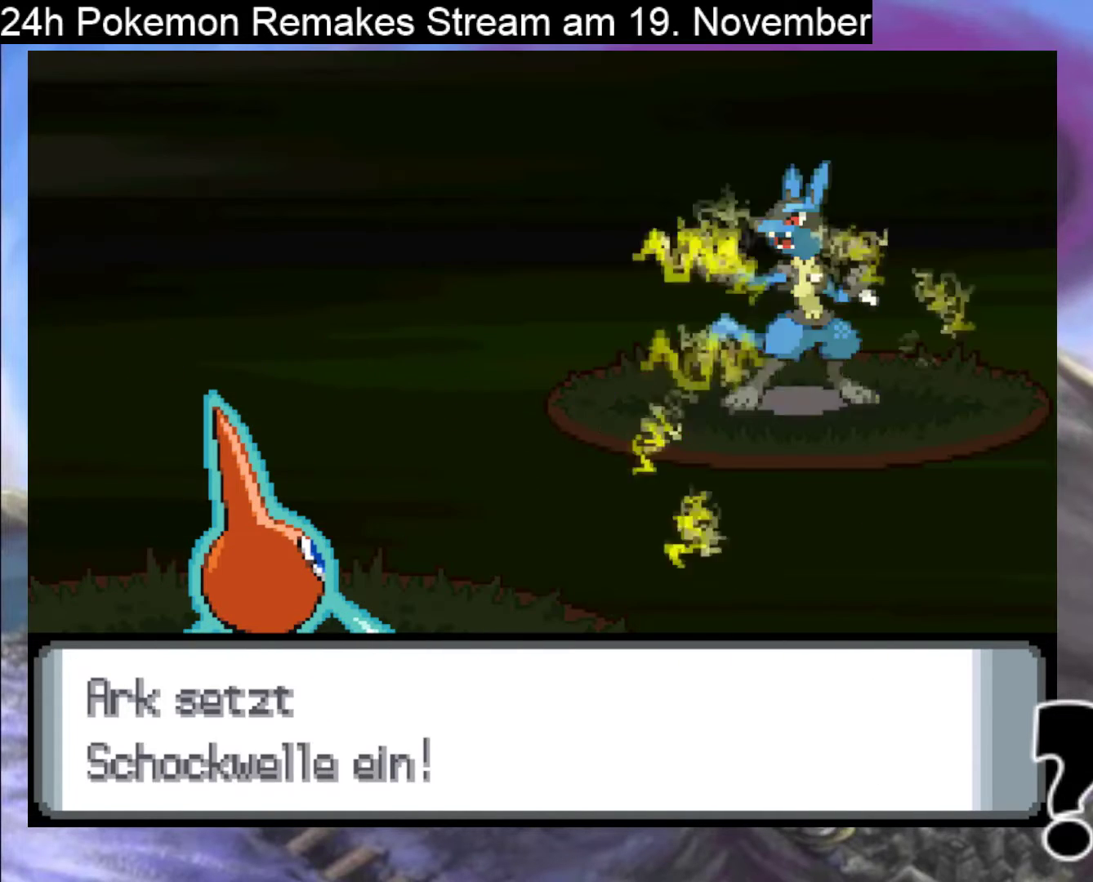
{"buttons": ["A"], "events": []}
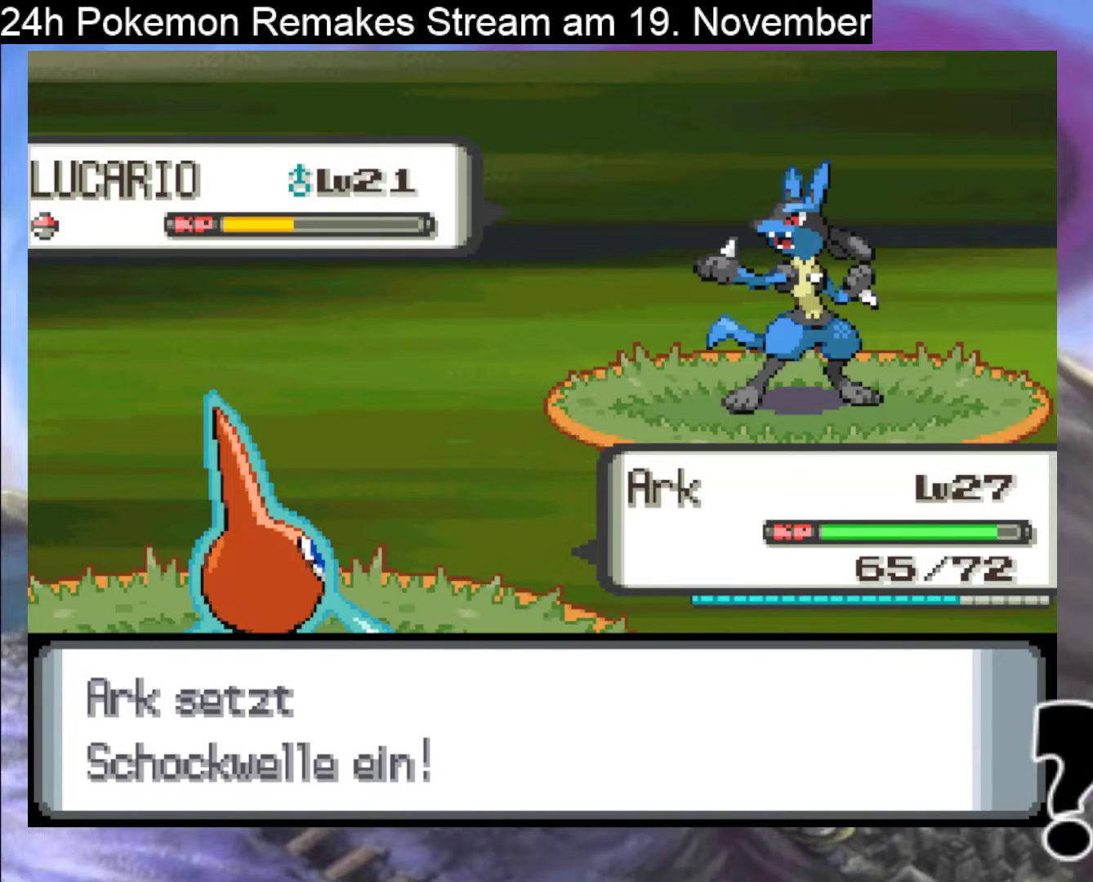
{"buttons": ["A"], "events": [[367, "A", "up"], [467, "A", "down"]]}
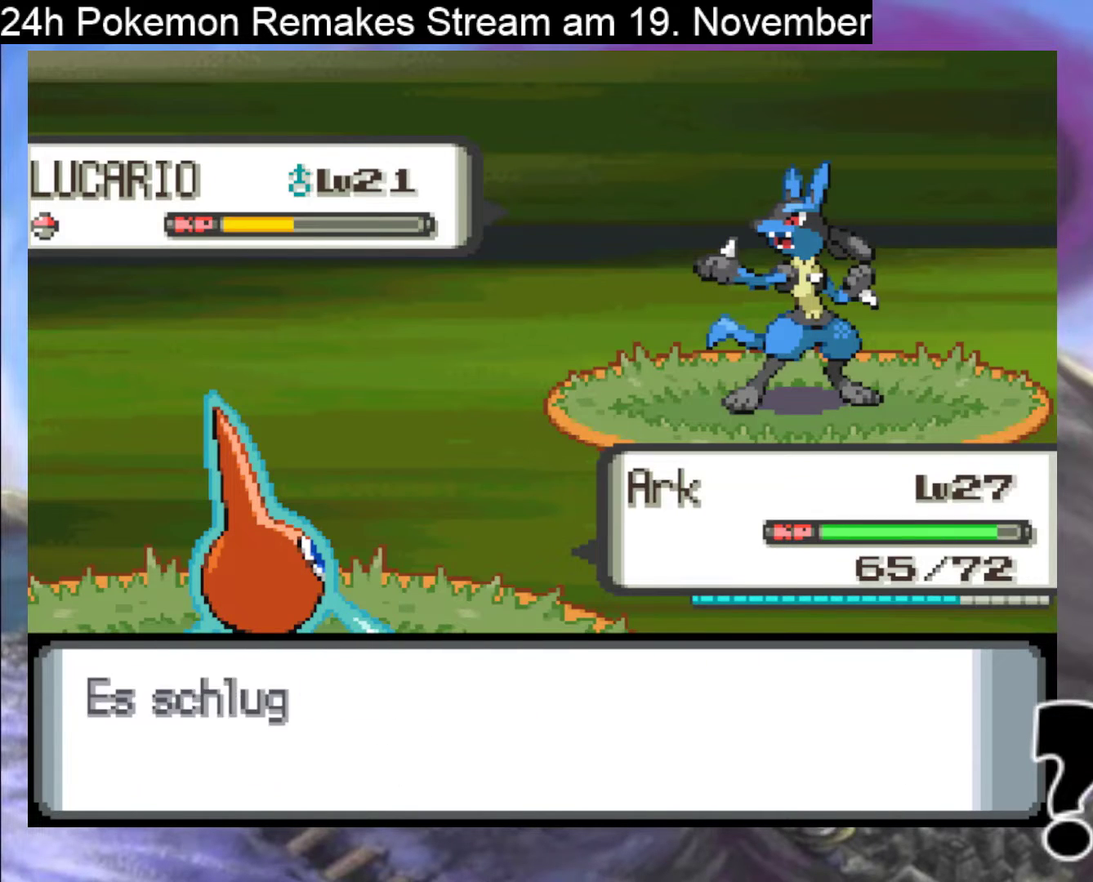
{"buttons": ["A"], "events": [[100, "A", "up"], [200, "A", "down"], [333, "A", "up"], [433, "A", "down"]]}
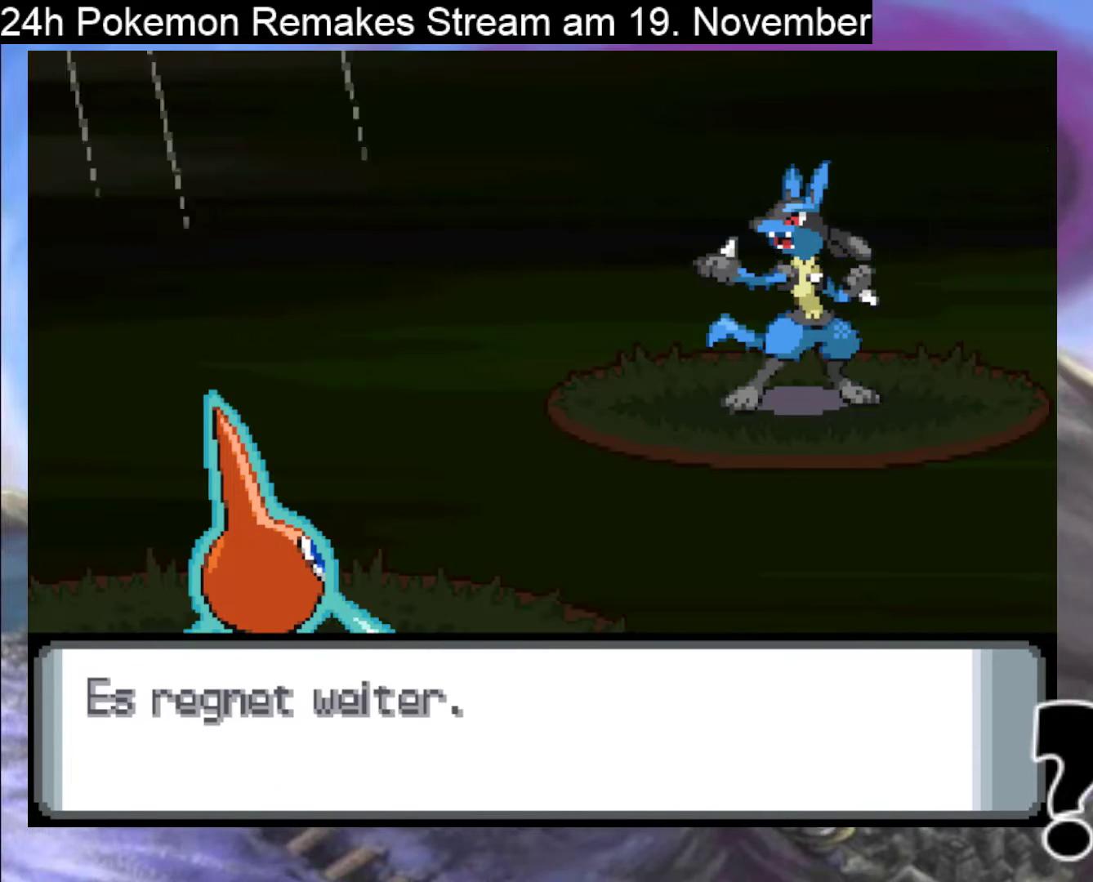
{"buttons": ["A"], "events": [[67, "A", "up"], [167, "A", "down"], [300, "A", "up"], [400, "A", "down"]]}
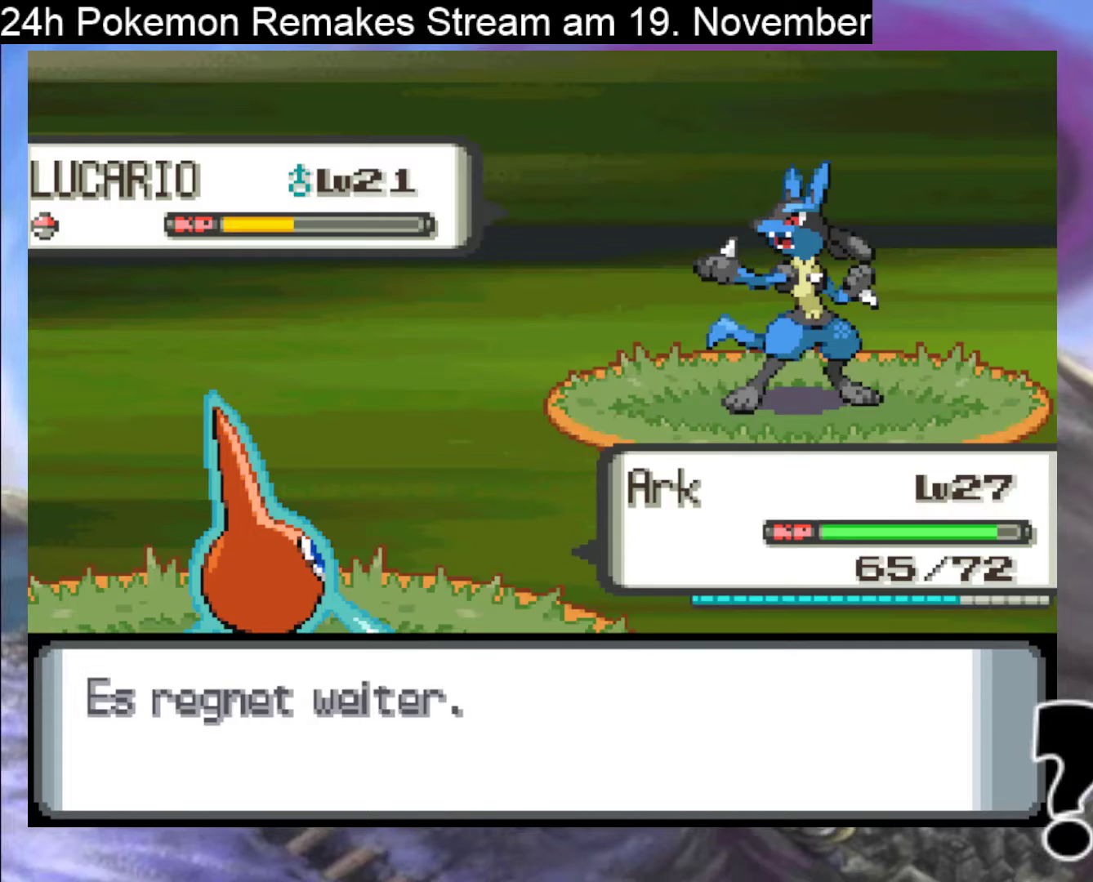
{"buttons": [], "events": [[33, "A", "up"], [133, "A", "down"], [267, "A", "up"], [333, "A", "down"], [467, "A", "up"]]}
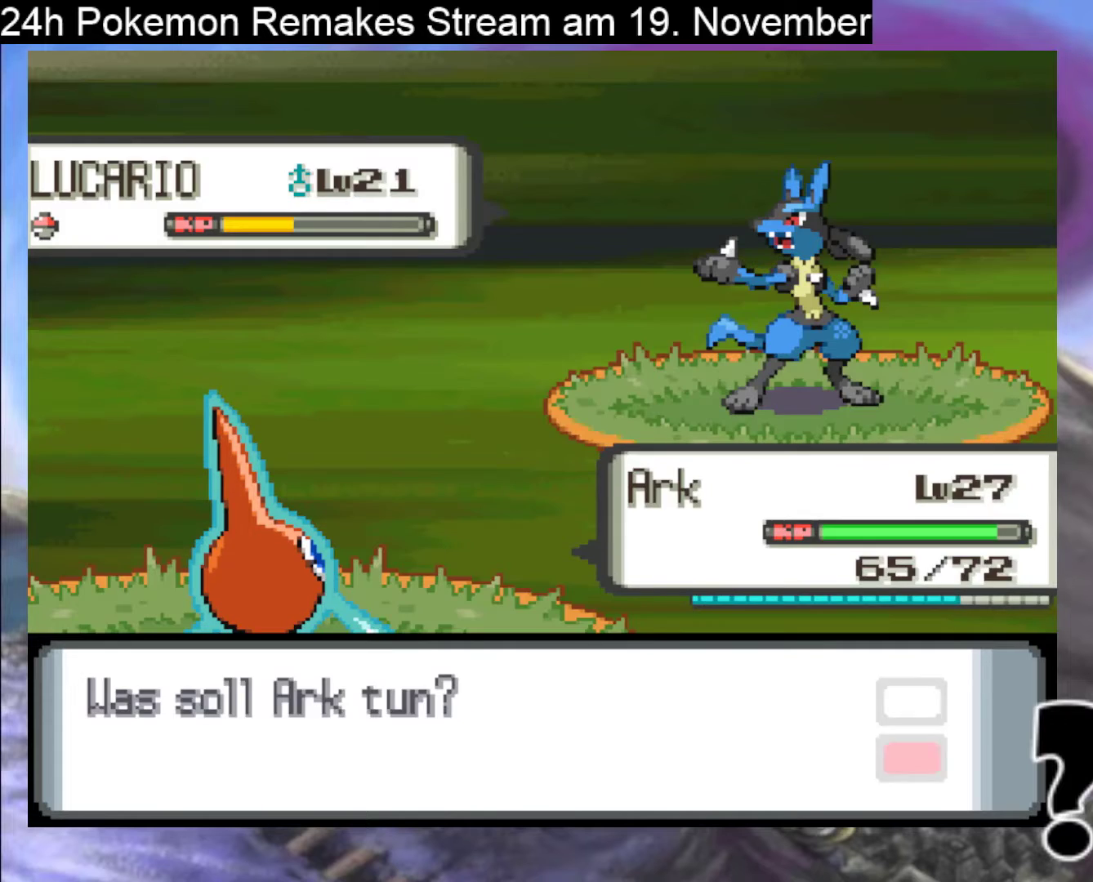
{"buttons": ["A"], "events": [[33, "A", "down"], [167, "A", "up"], [233, "A", "down"], [367, "A", "up"], [467, "A", "down"]]}
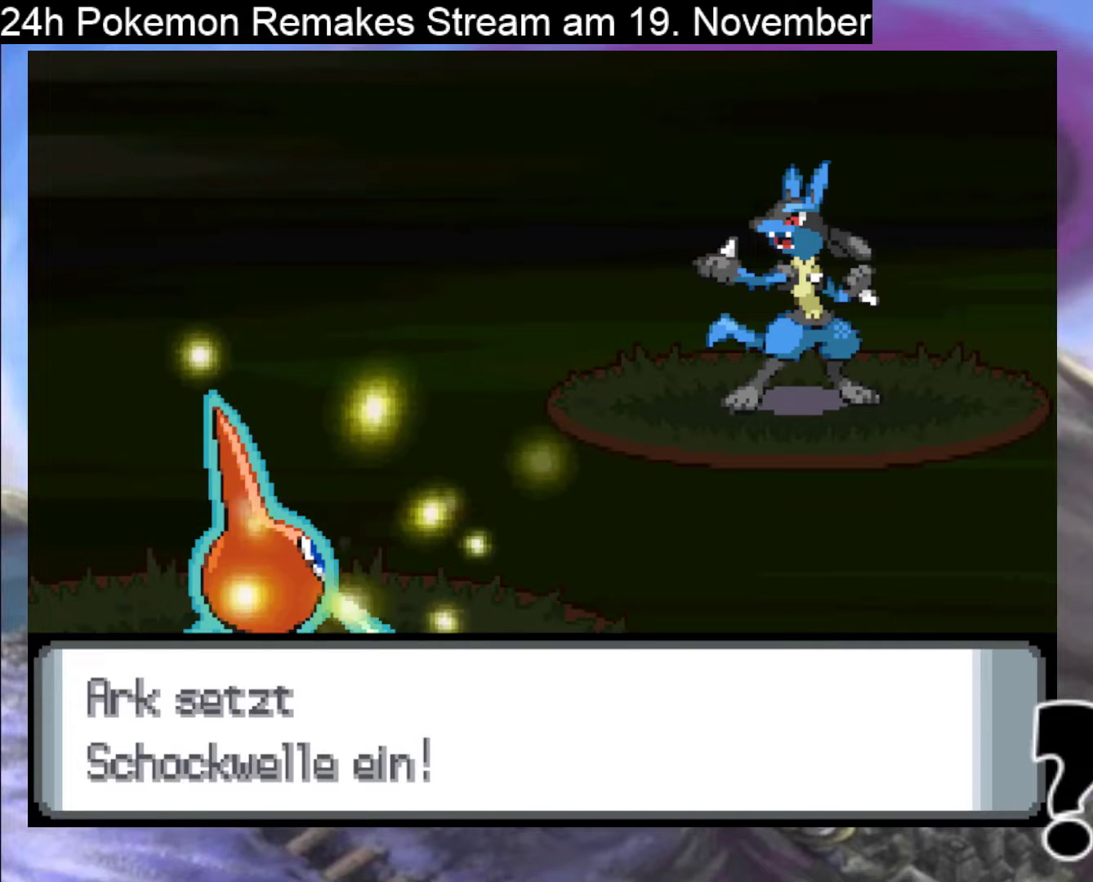
{"buttons": ["A"], "events": [[100, "A", "up"], [200, "A", "down"], [300, "A", "up"], [433, "A", "down"]]}
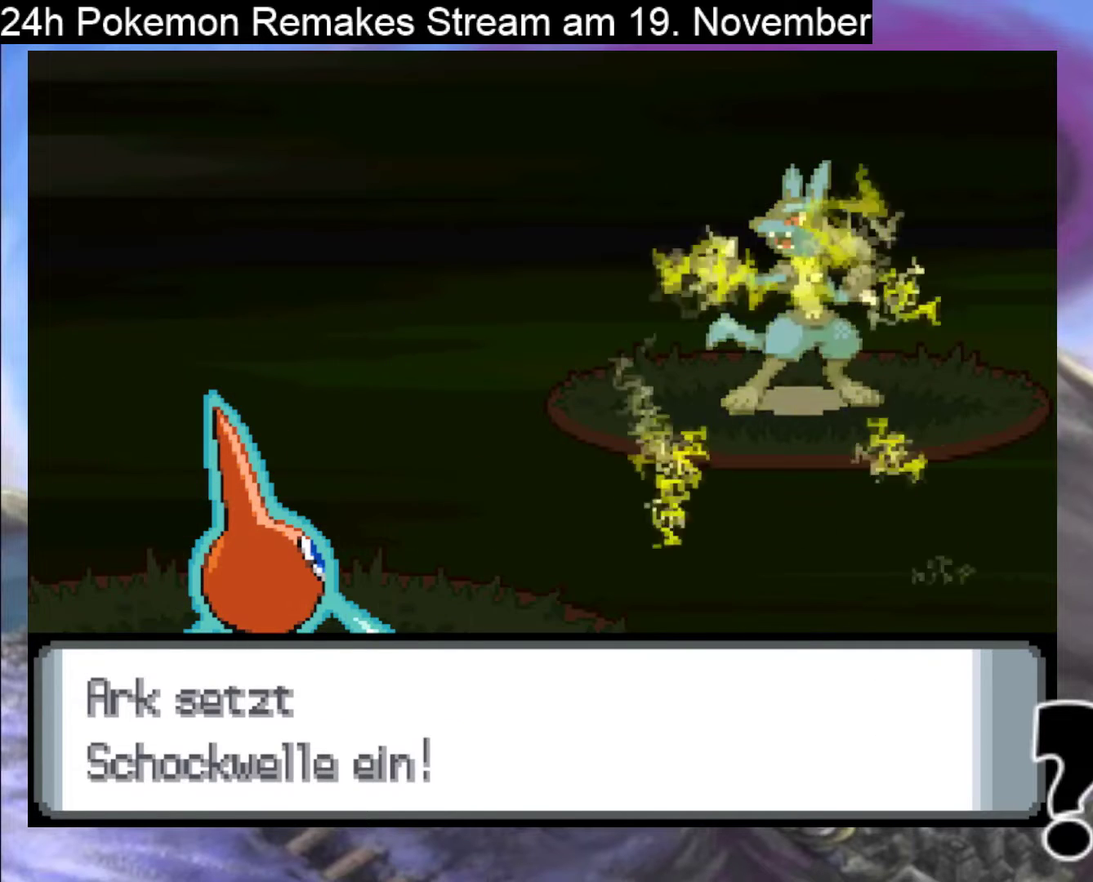
{"buttons": ["A"], "events": [[33, "A", "up"], [167, "A", "down"], [300, "A", "up"], [400, "A", "down"]]}
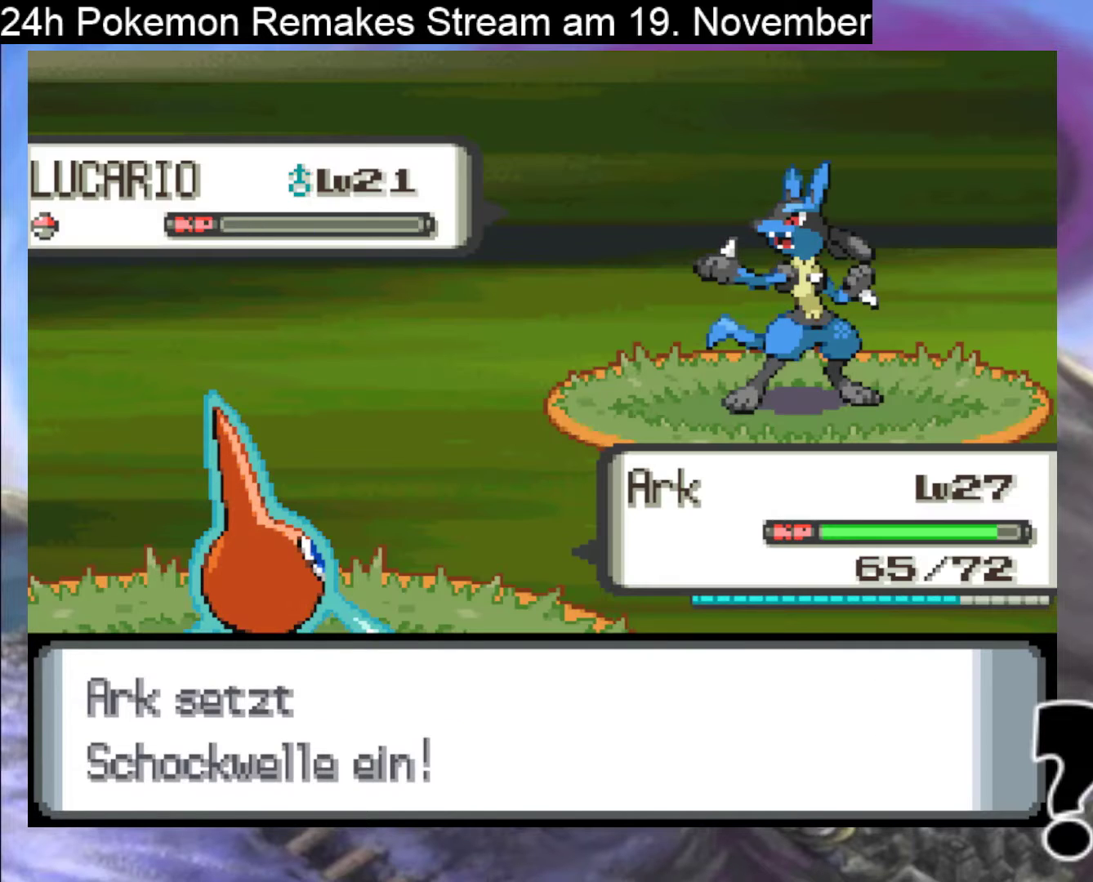
{"buttons": [], "events": [[33, "A", "up"], [133, "A", "down"], [267, "A", "up"], [367, "A", "down"], [467, "A", "up"]]}
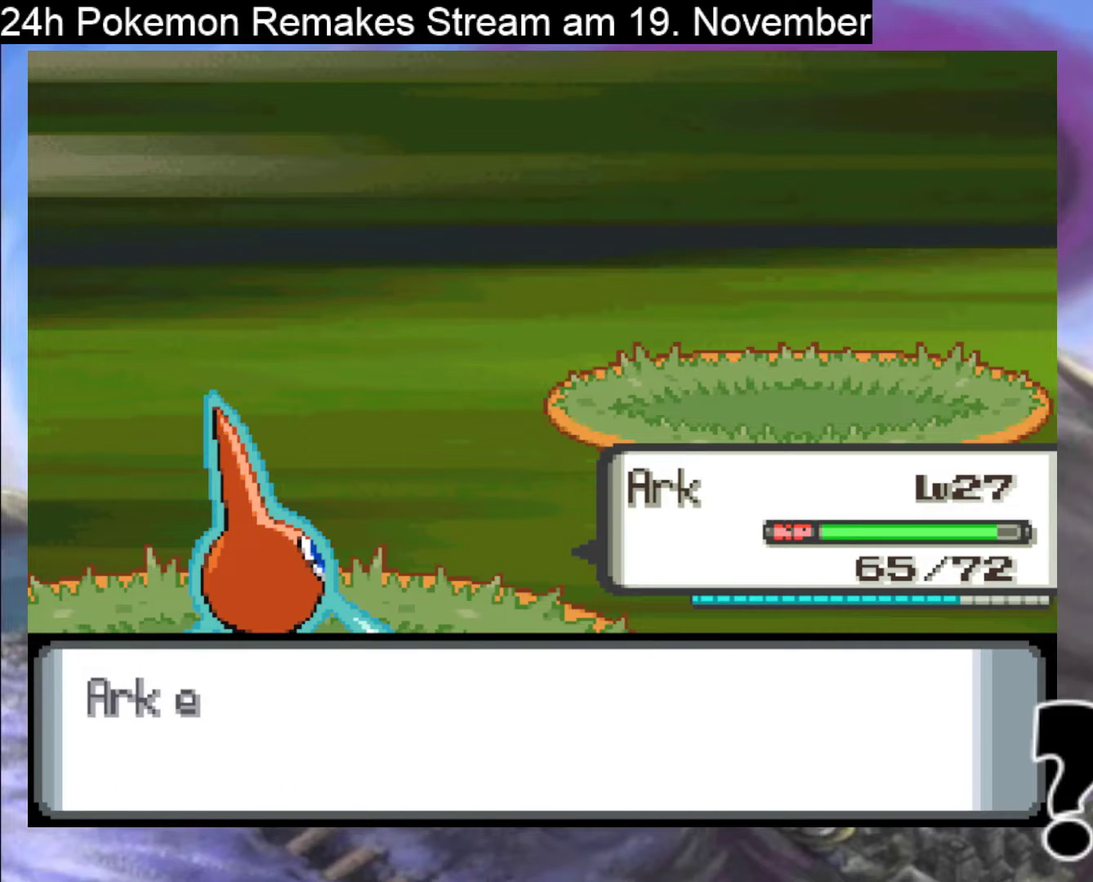
{"buttons": [], "events": [[67, "A", "down"], [233, "A", "up"], [300, "A", "down"], [433, "A", "up"]]}
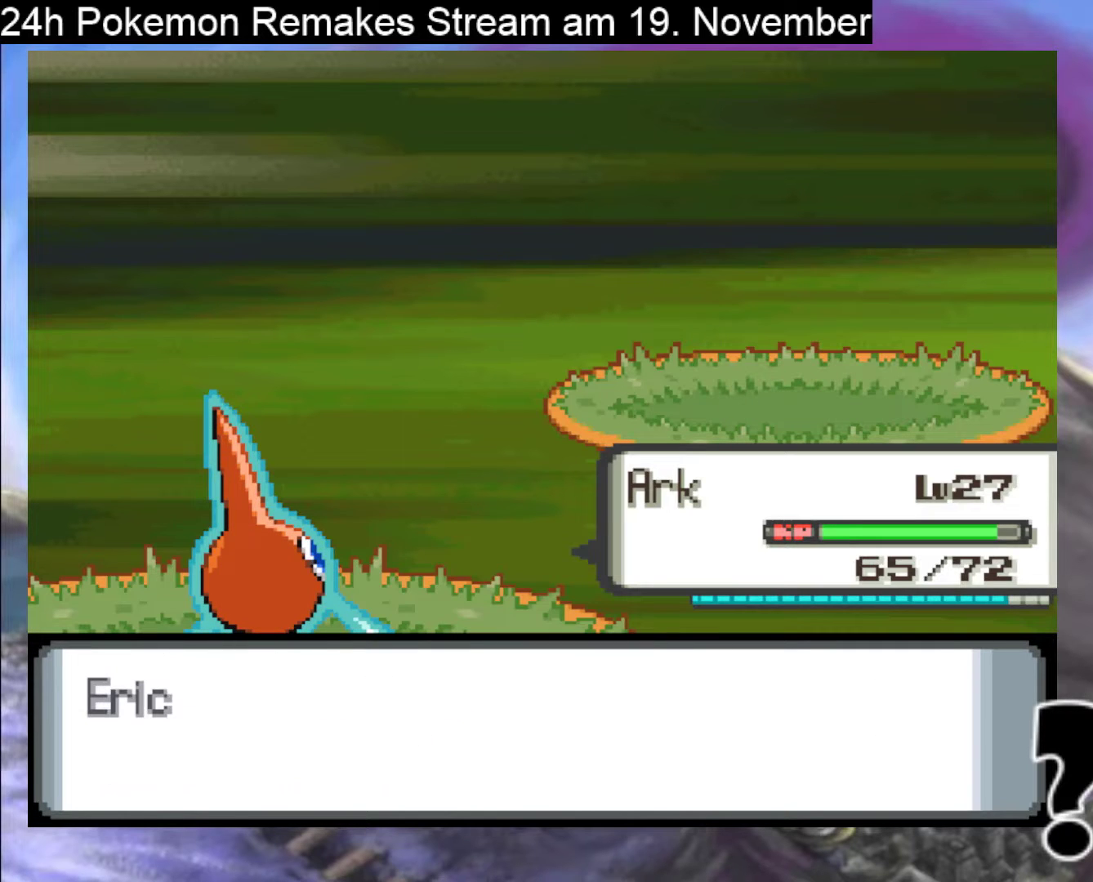
{"buttons": [], "events": [[33, "A", "down"], [133, "A", "up"], [300, "A", "down"], [433, "A", "up"]]}
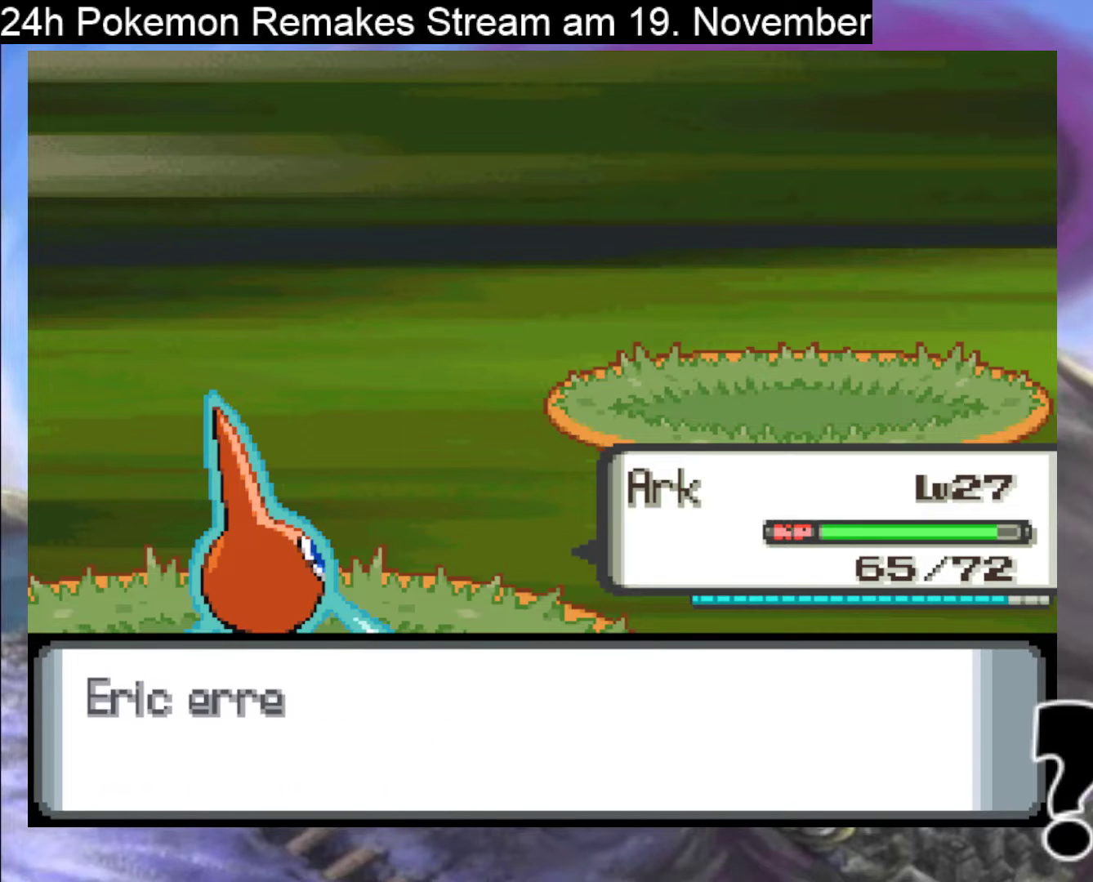
{"buttons": [], "events": [[333, "A", "down"], [500, "A", "up"]]}
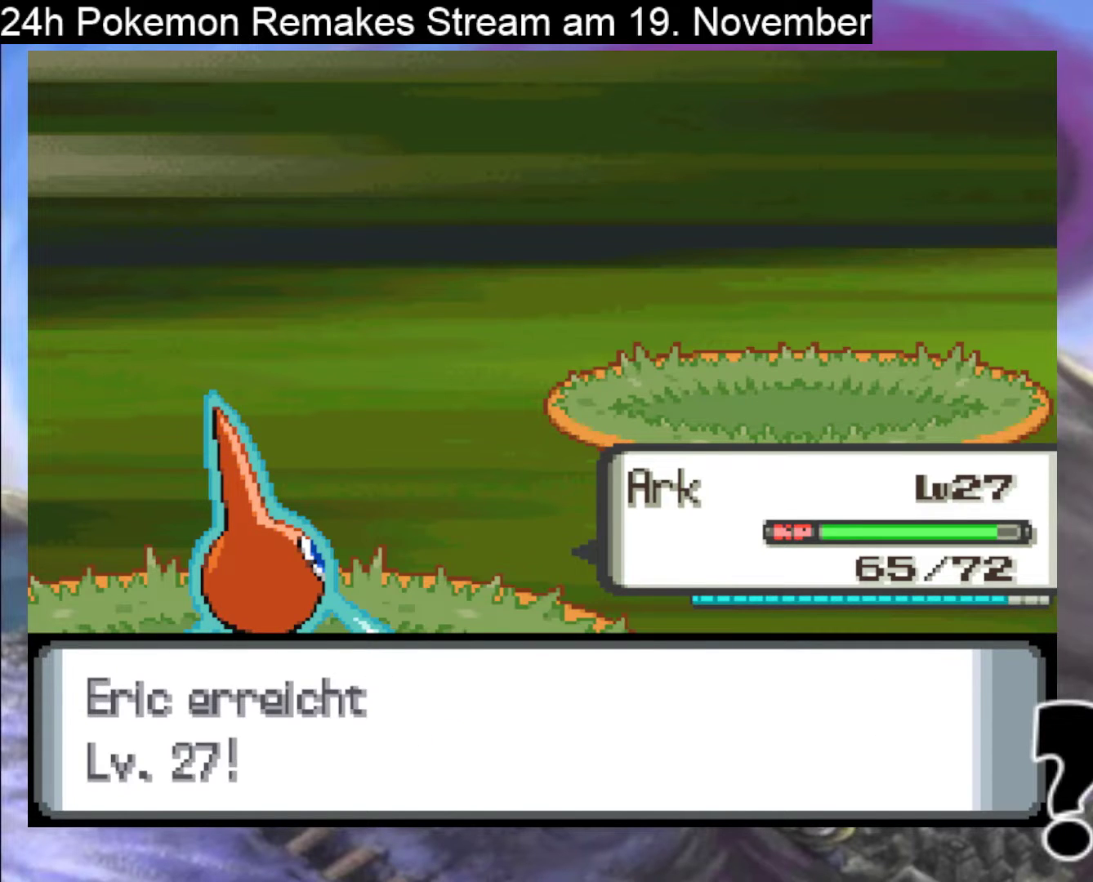
{"buttons": ["A"], "events": [[100, "A", "down"], [233, "A", "up"], [333, "A", "down"], [433, "A", "up"], [500, "A", "down"]]}
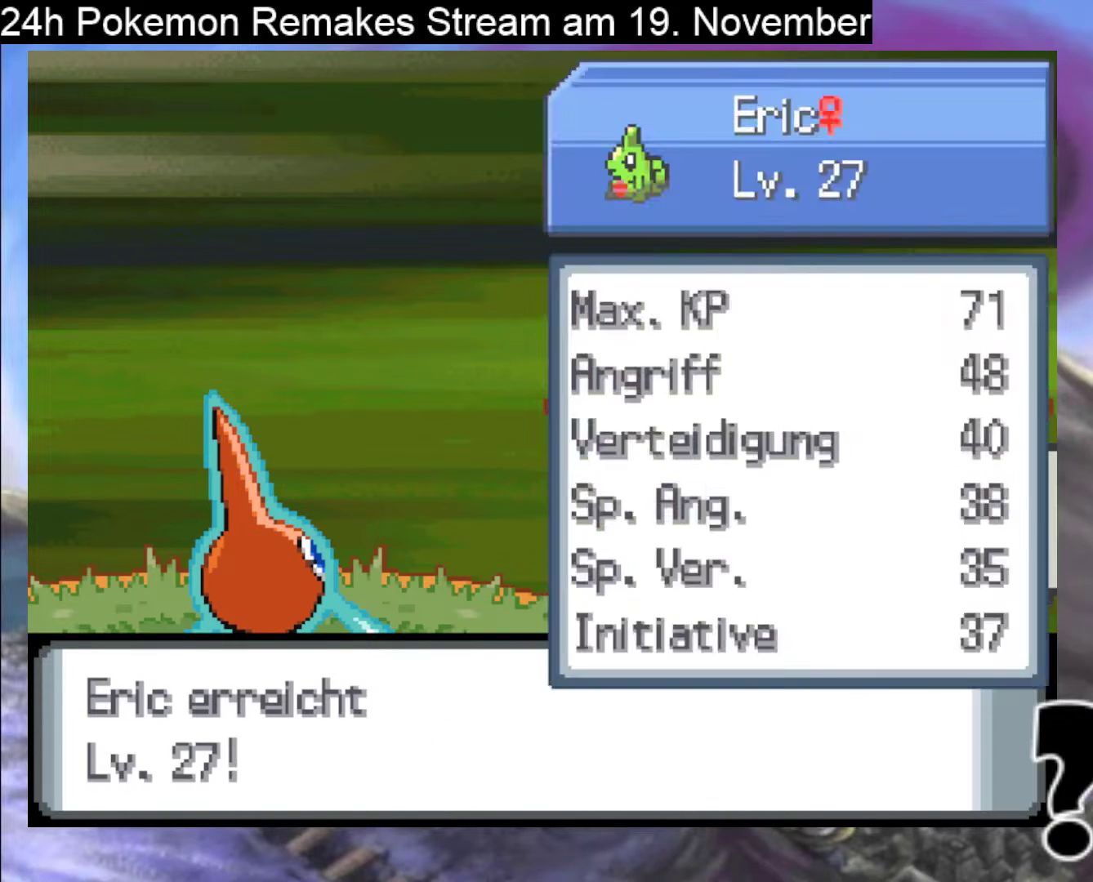
{"buttons": [], "events": [[167, "A", "up"]]}